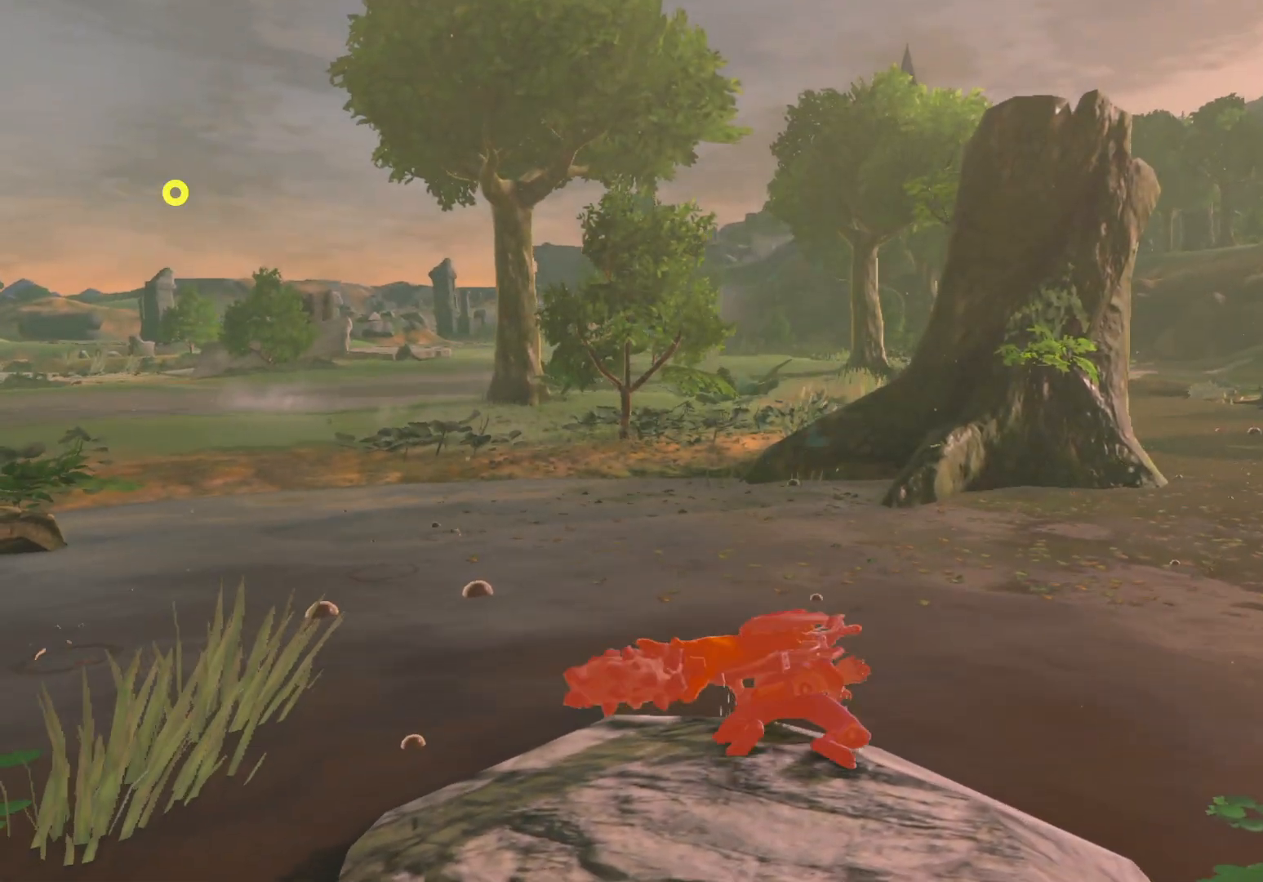
Gameplay with a controller (Nintendo layout); each line is a JSON object with the inputs held at the frame after it. "events" lists button and stick changes between this image and that frame as [ms after this image, input, new state], when the widget could be followed in between. Not read: L2 L3 R2 R3.
{"buttons": [], "left_stick": "center", "right_stick": "center", "events": [[200, "right_stick", "down-left"], [350, "right_stick", "center"]]}
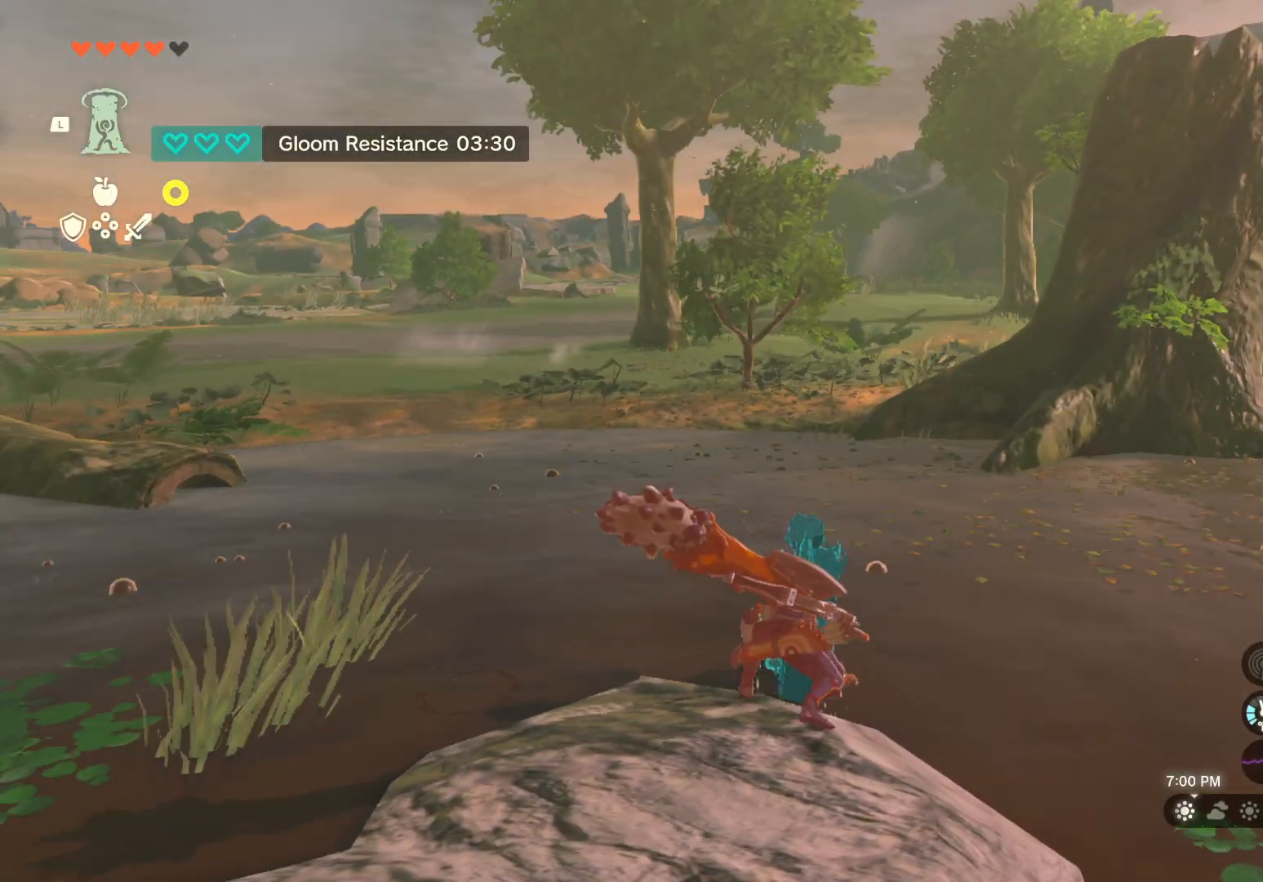
{"buttons": [], "left_stick": "down", "right_stick": "center", "events": [[100, "left_stick", "down"], [317, "right_stick", "down-left"], [450, "right_stick", "center"]]}
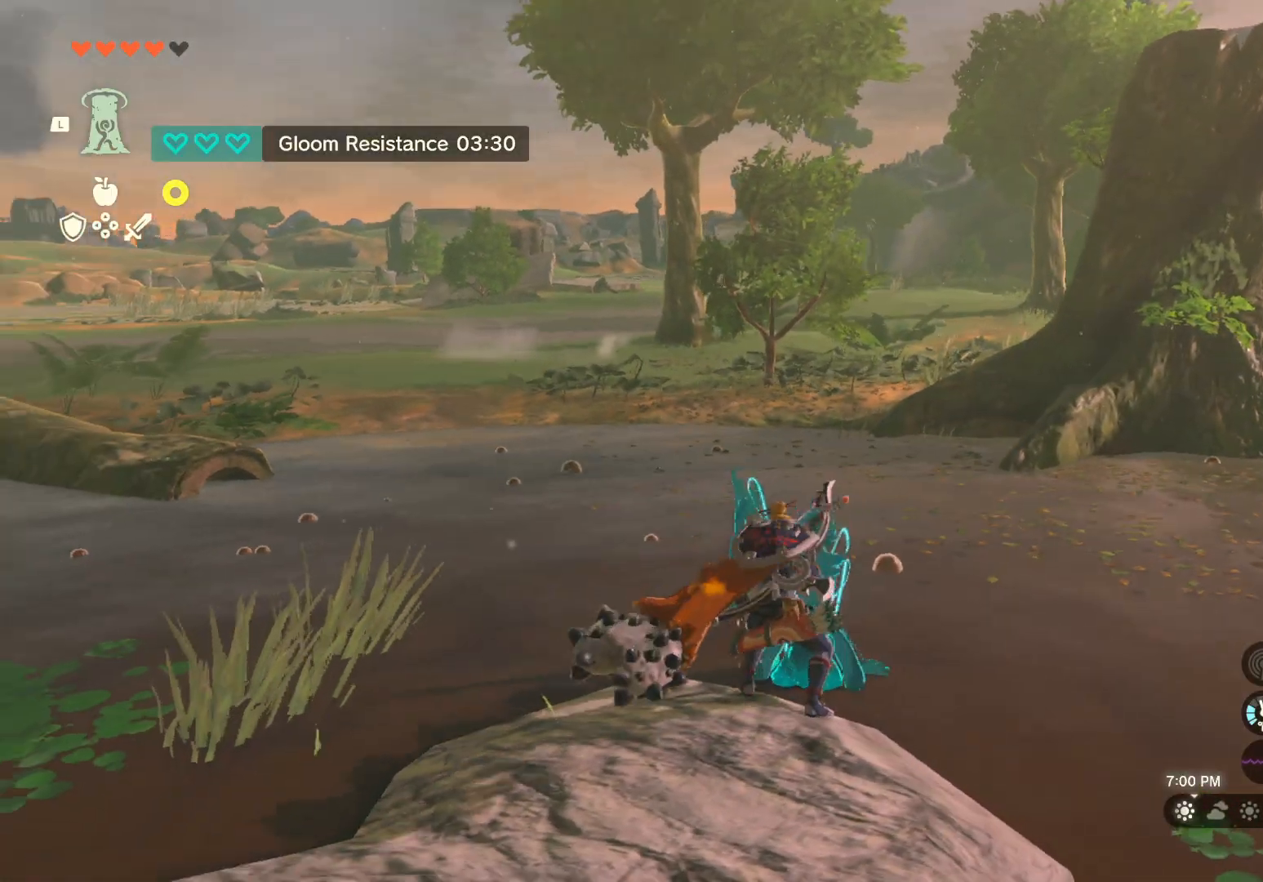
{"buttons": [], "left_stick": "down", "right_stick": "center", "events": [[317, "left_stick", "center"], [483, "left_stick", "down"]]}
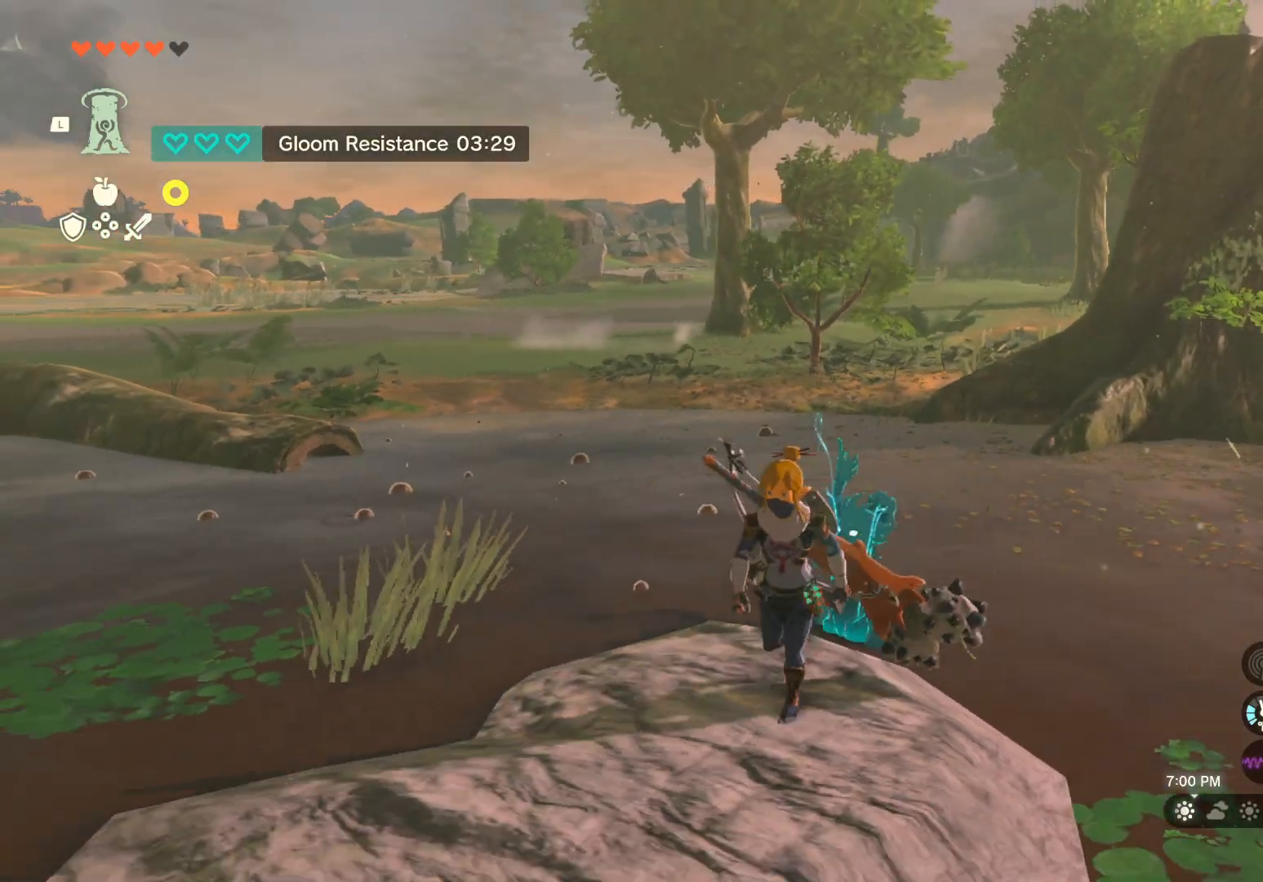
{"buttons": [], "left_stick": "center", "right_stick": "center", "events": [[50, "left_stick", "down-left"], [167, "left_stick", "center"], [250, "left_stick", "up"], [383, "left_stick", "center"]]}